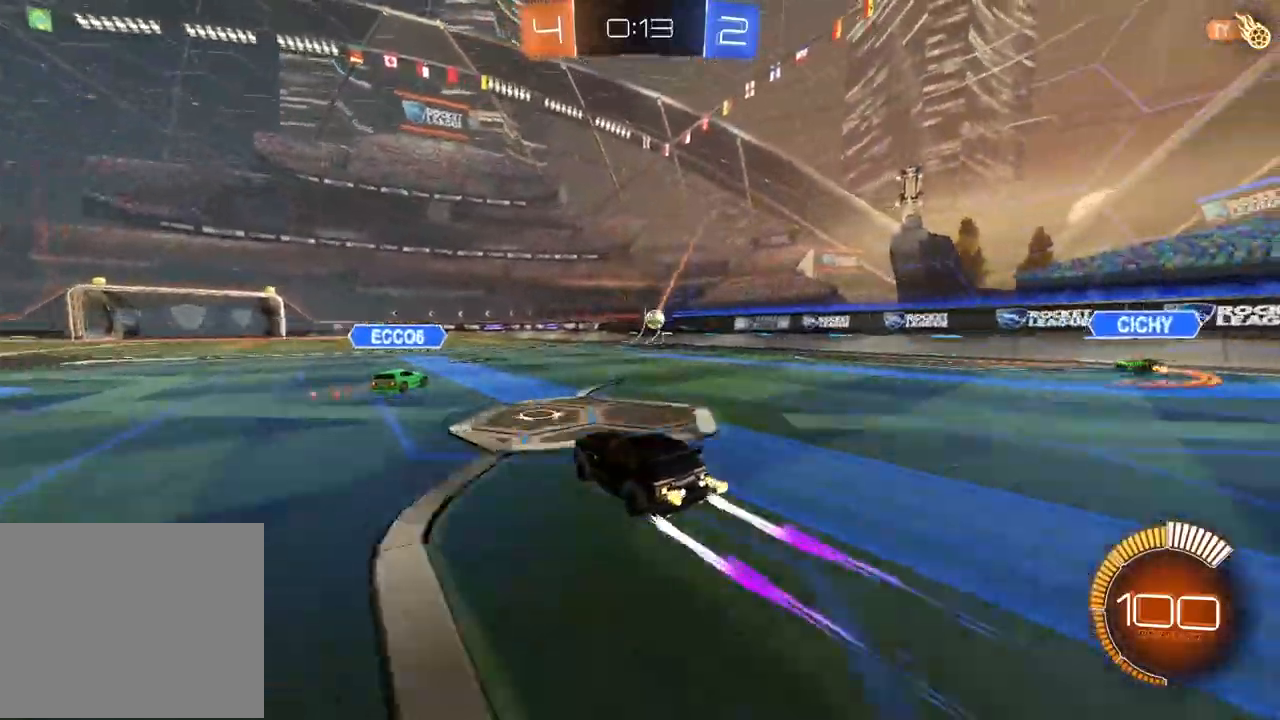
Gameplay with a controller (PlayStation layout); each line is a JSON object with the inputs held at the frame after it (dt_ms = milliseconds from this image to that frame). "events" lists button and stick changes between this image and that frame as [ms after this image, input, new state], when the widget could be followed in between.
{"dt_ms": 500, "buttons": ["R2"], "left_stick": "center", "right_stick": "center", "events": []}
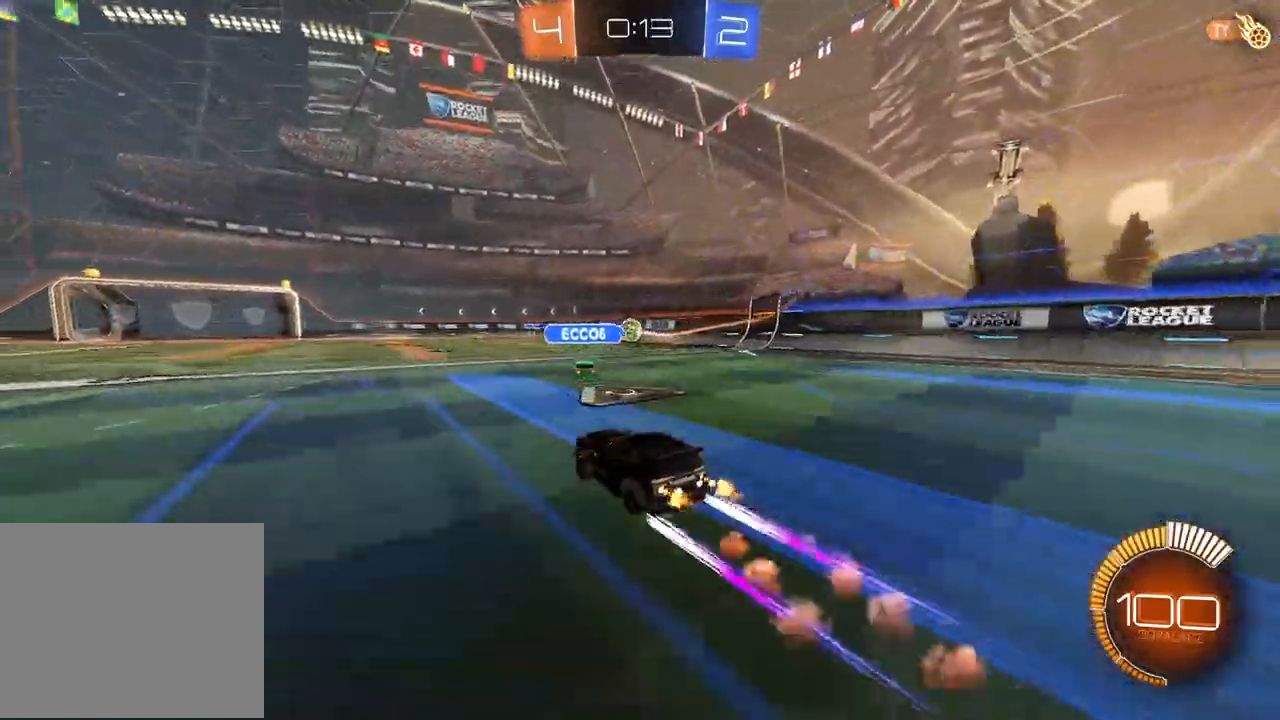
{"dt_ms": 500, "buttons": ["R2"], "left_stick": "center", "right_stick": "center", "events": []}
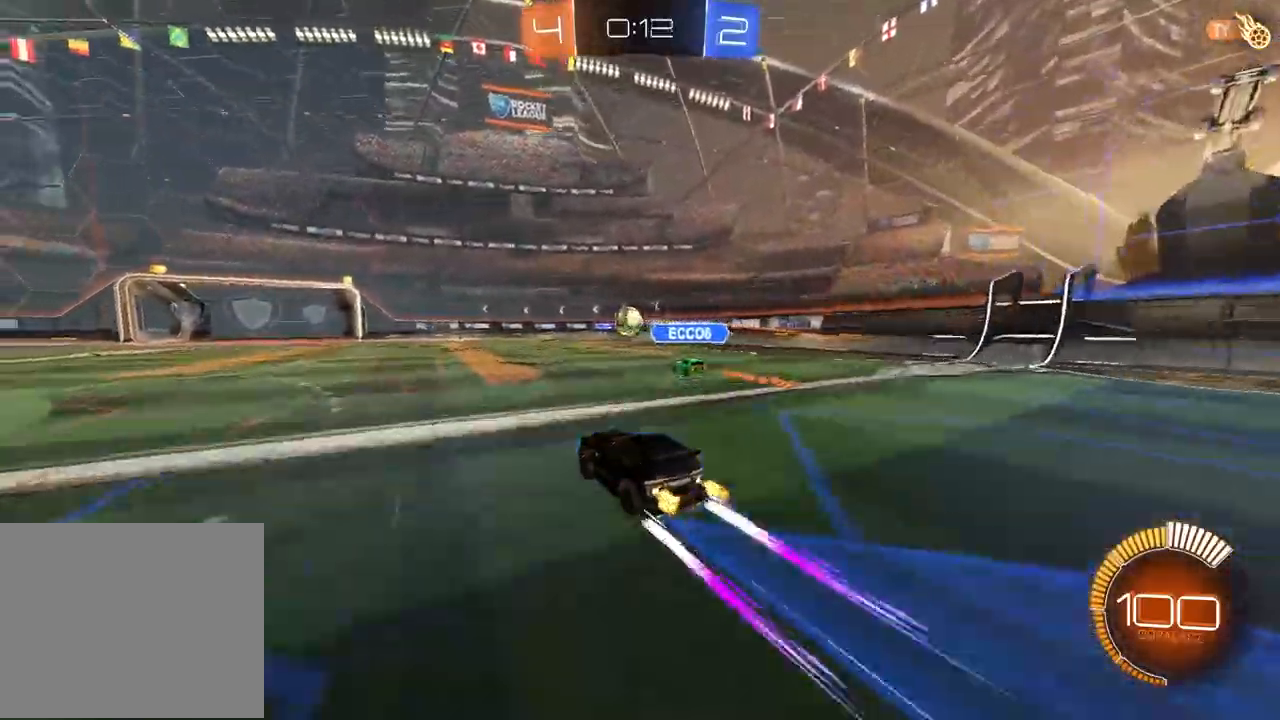
{"dt_ms": 500, "buttons": ["R2"], "left_stick": "center", "right_stick": "center", "events": []}
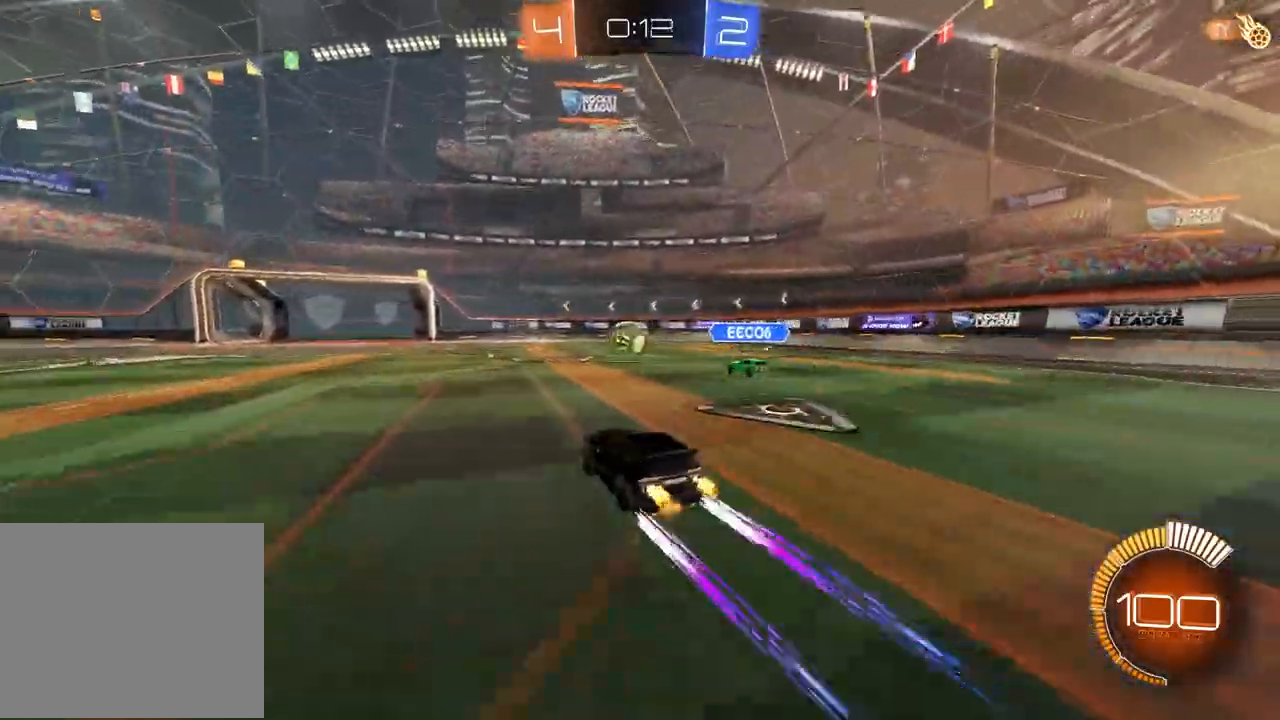
{"dt_ms": 500, "buttons": ["R2"], "left_stick": "center", "right_stick": "center", "events": []}
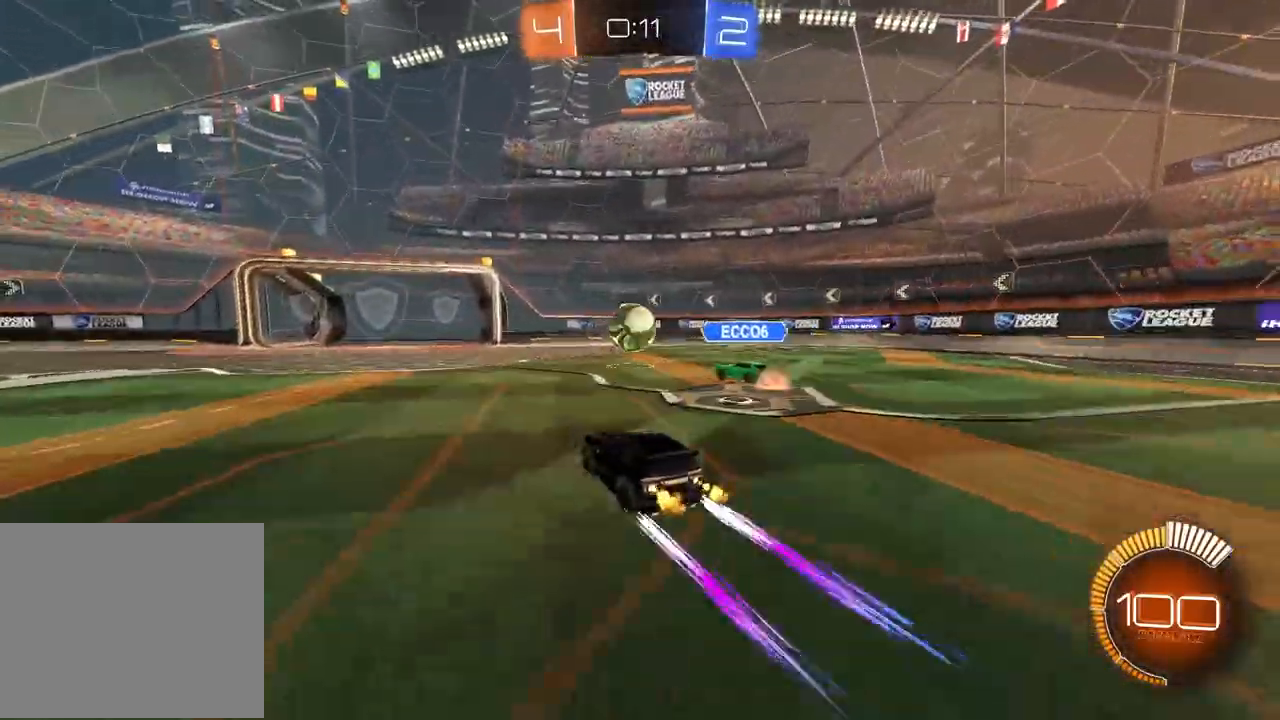
{"dt_ms": 500, "buttons": ["R2"], "left_stick": "center", "right_stick": "center", "events": []}
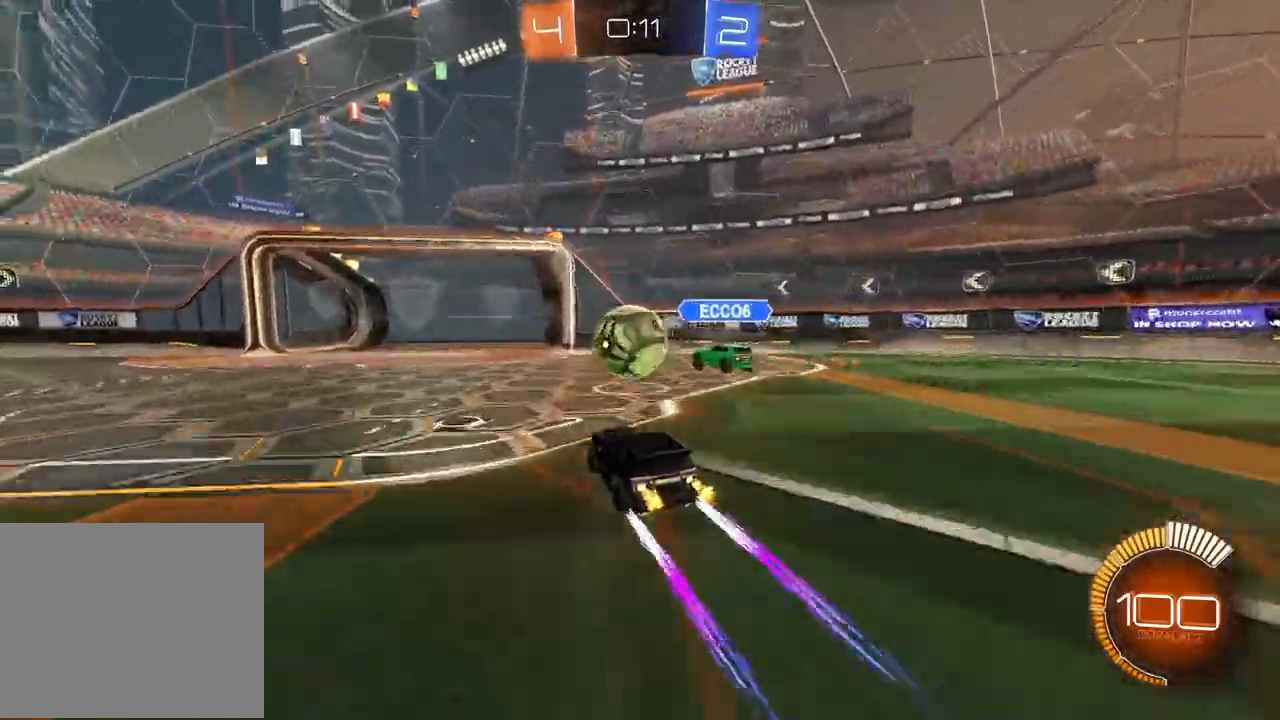
{"dt_ms": 500, "buttons": ["R2"], "left_stick": "center", "right_stick": "center", "events": []}
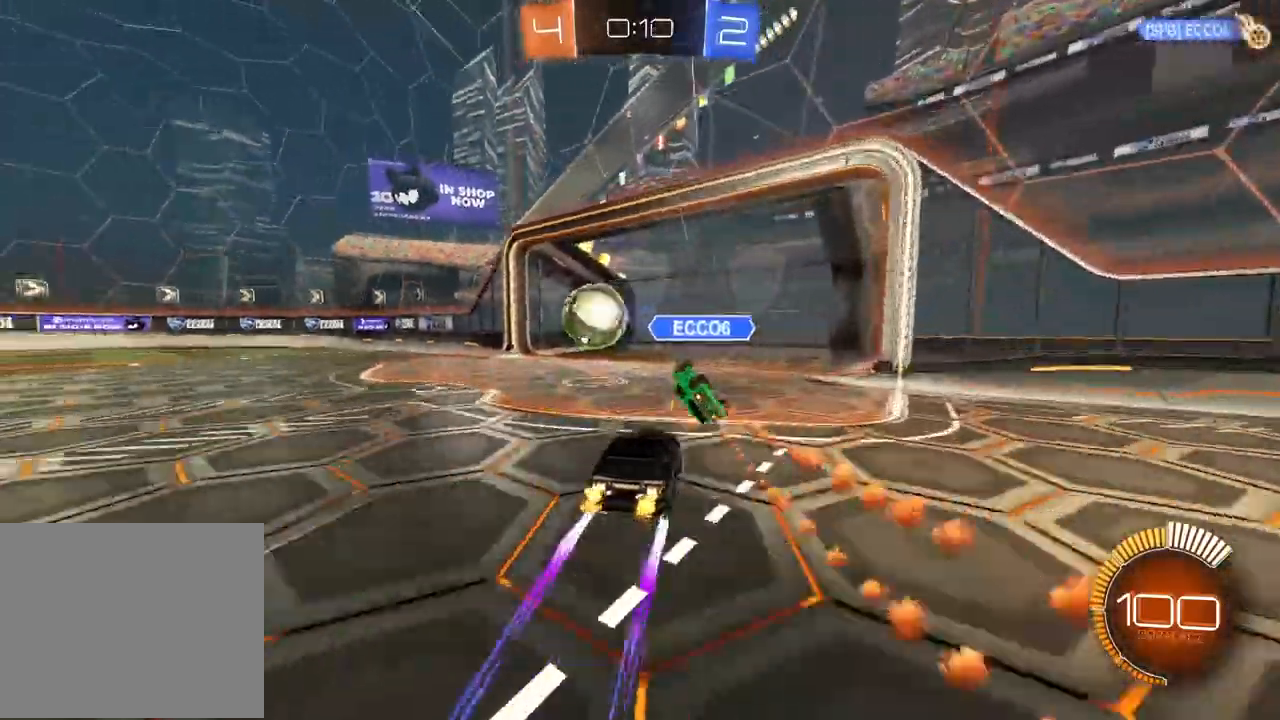
{"dt_ms": 500, "buttons": [], "left_stick": "center", "right_stick": "center", "events": [[133, "R2", "up"]]}
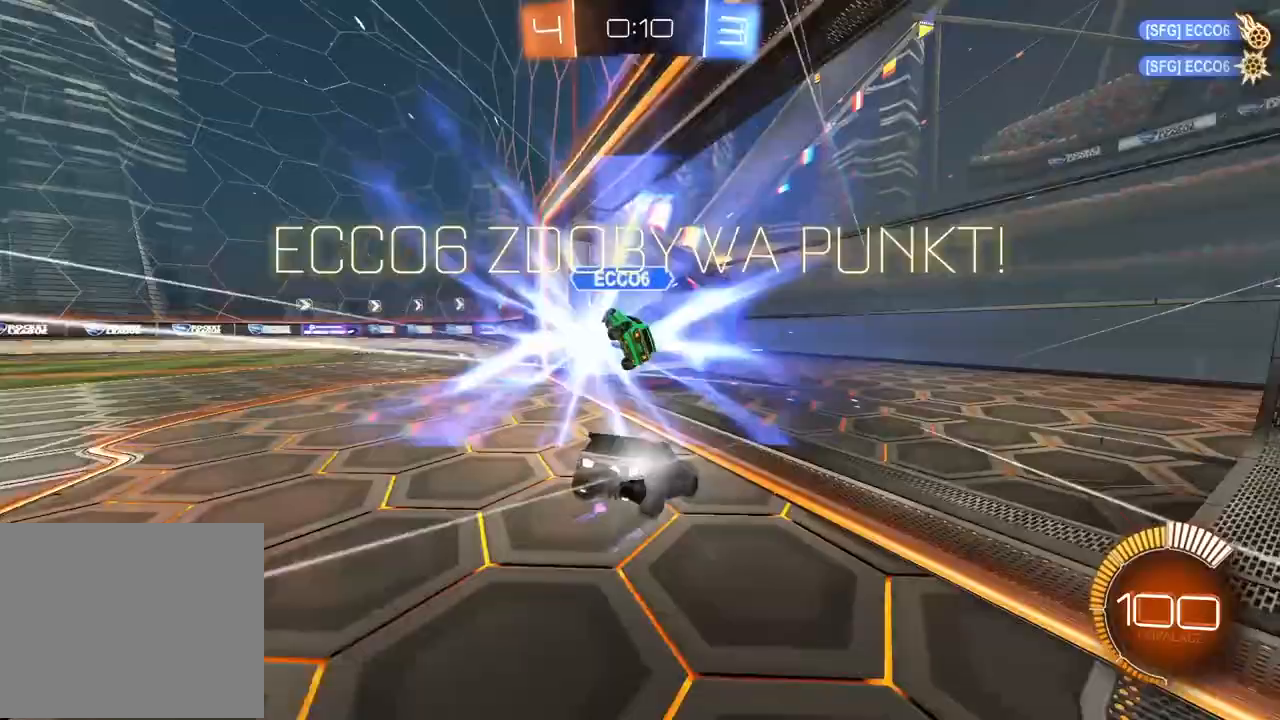
{"dt_ms": 500, "buttons": [], "left_stick": "center", "right_stick": "center", "events": []}
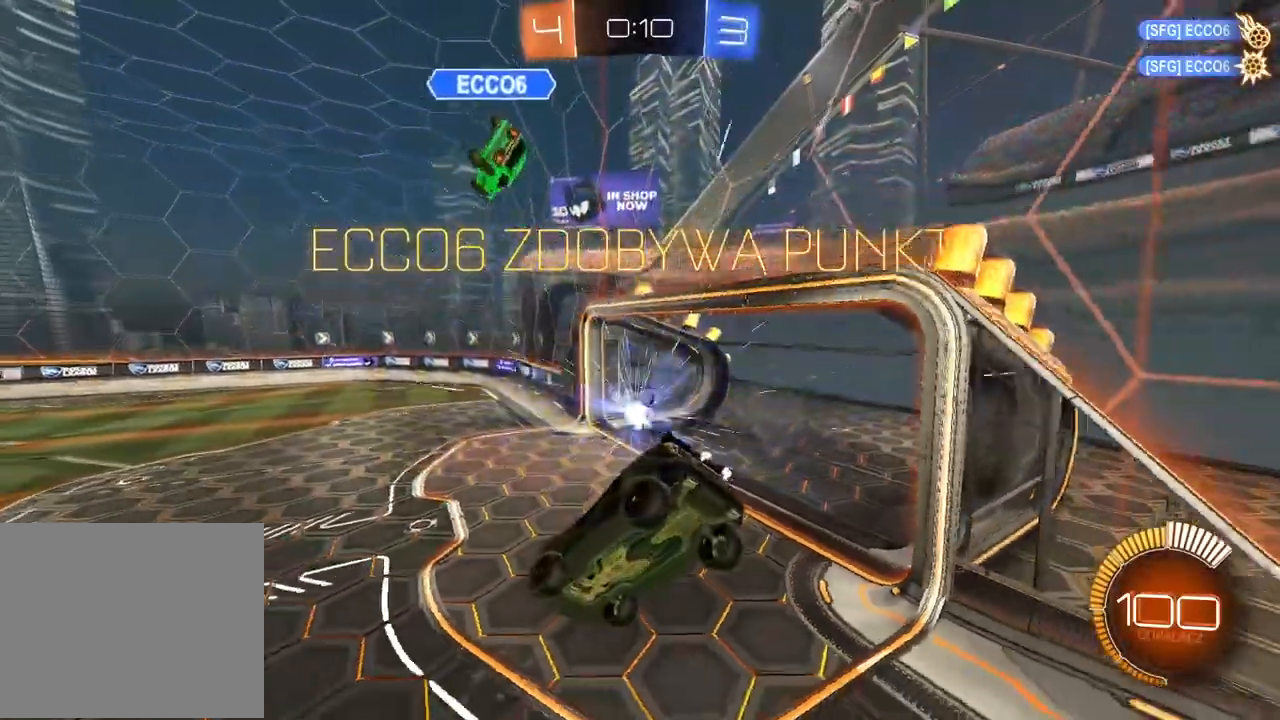
{"dt_ms": 1000, "buttons": [], "left_stick": "center", "right_stick": "center", "events": [[133, "TRIANGLE", "down"], [233, "TRIANGLE", "up"]]}
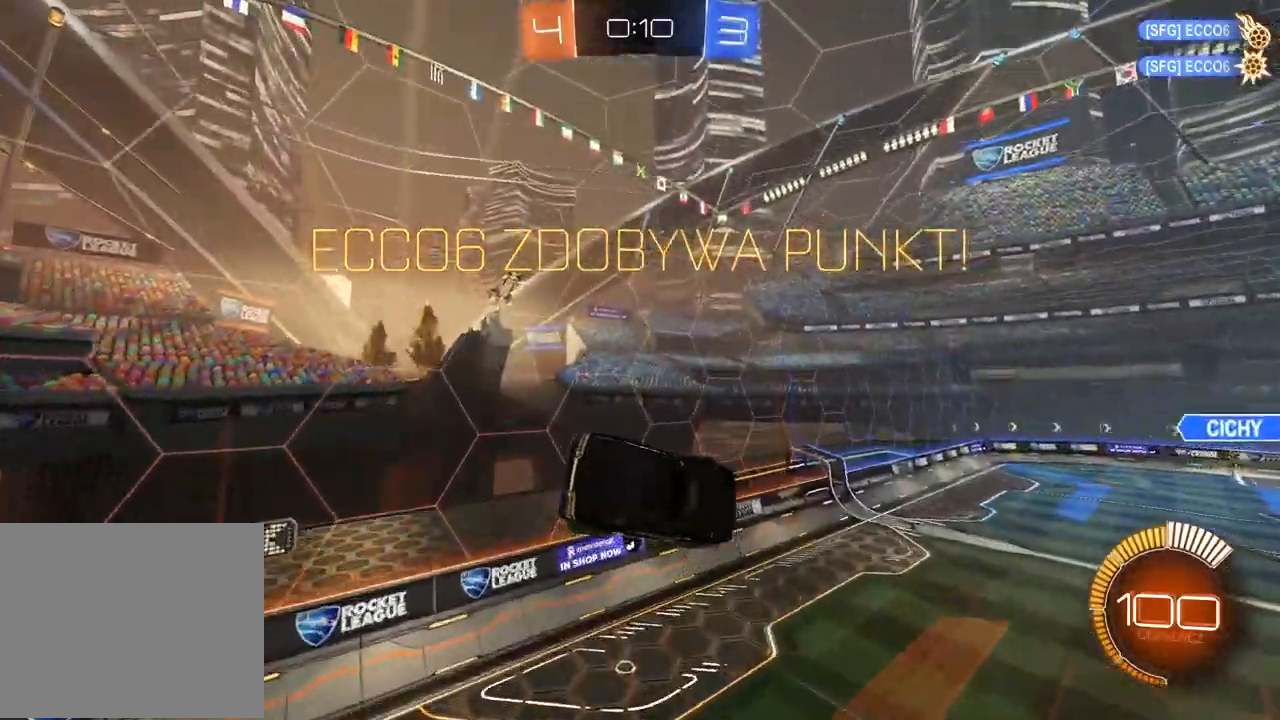
{"dt_ms": 500, "buttons": ["R2"], "left_stick": "center", "right_stick": "center", "events": [[317, "R2", "down"]]}
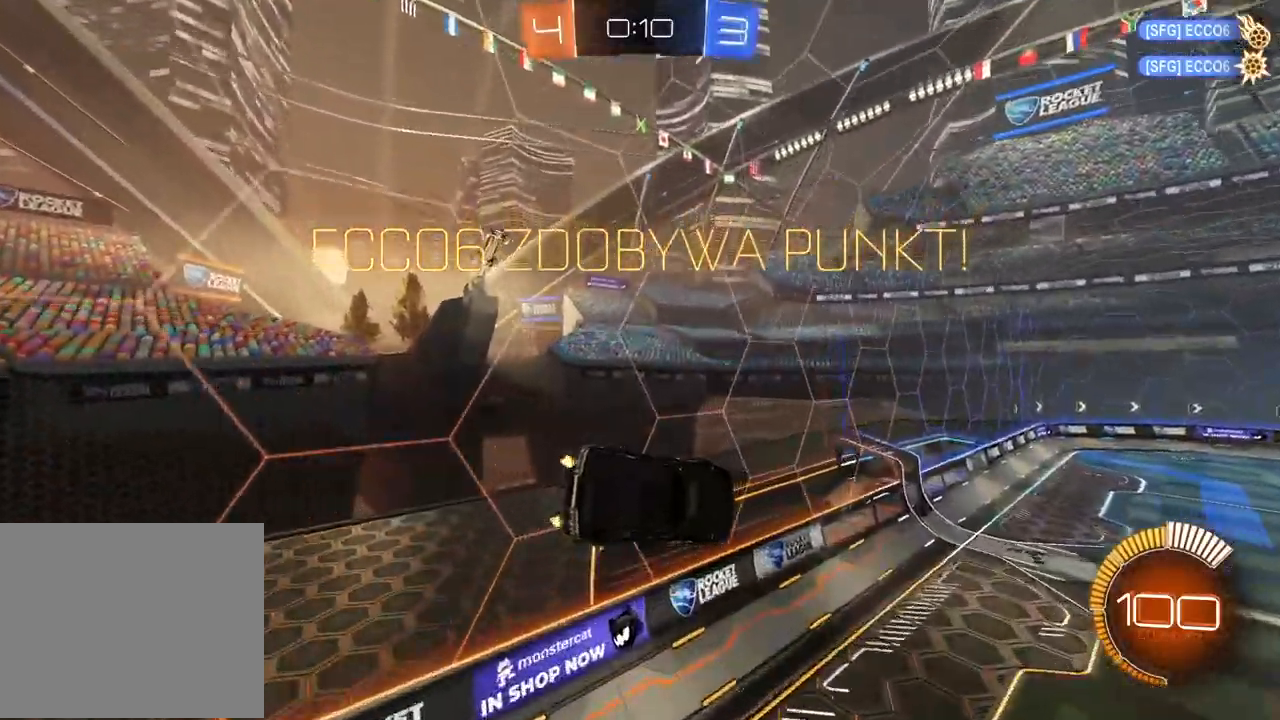
{"dt_ms": 500, "buttons": ["R2"], "left_stick": "up", "right_stick": "center", "events": [[450, "left_stick", "up"]]}
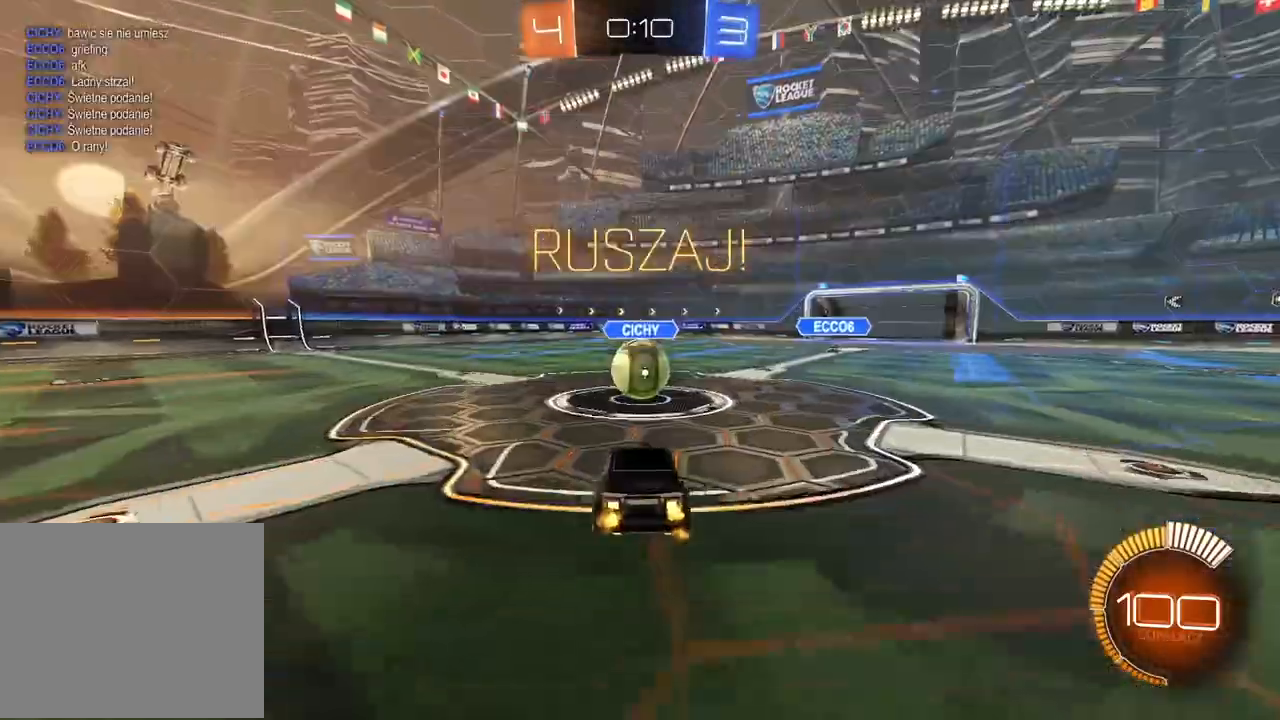
{"dt_ms": 500, "buttons": ["R2"], "left_stick": "center", "right_stick": "center", "events": [[83, "CROSS", "down"], [167, "CROSS", "up"], [467, "left_stick", "center"]]}
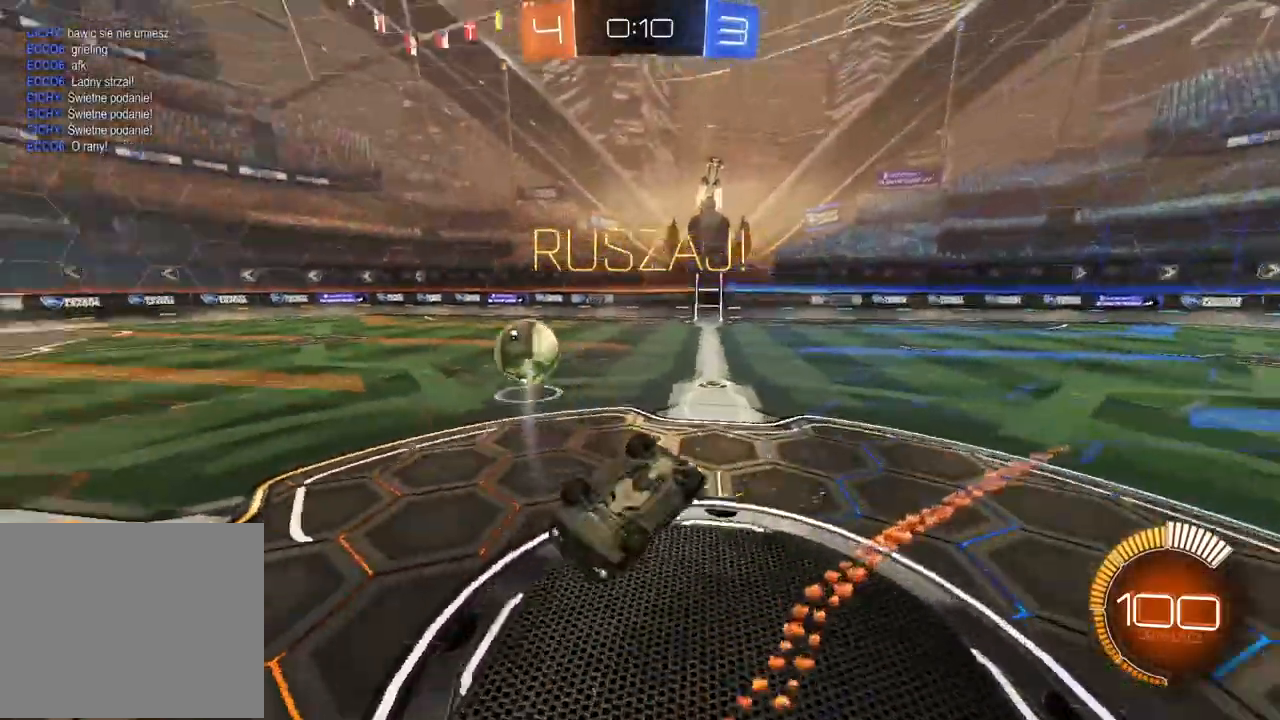
{"dt_ms": 500, "buttons": ["R2"], "left_stick": "left", "right_stick": "center", "events": [[250, "left_stick", "left"]]}
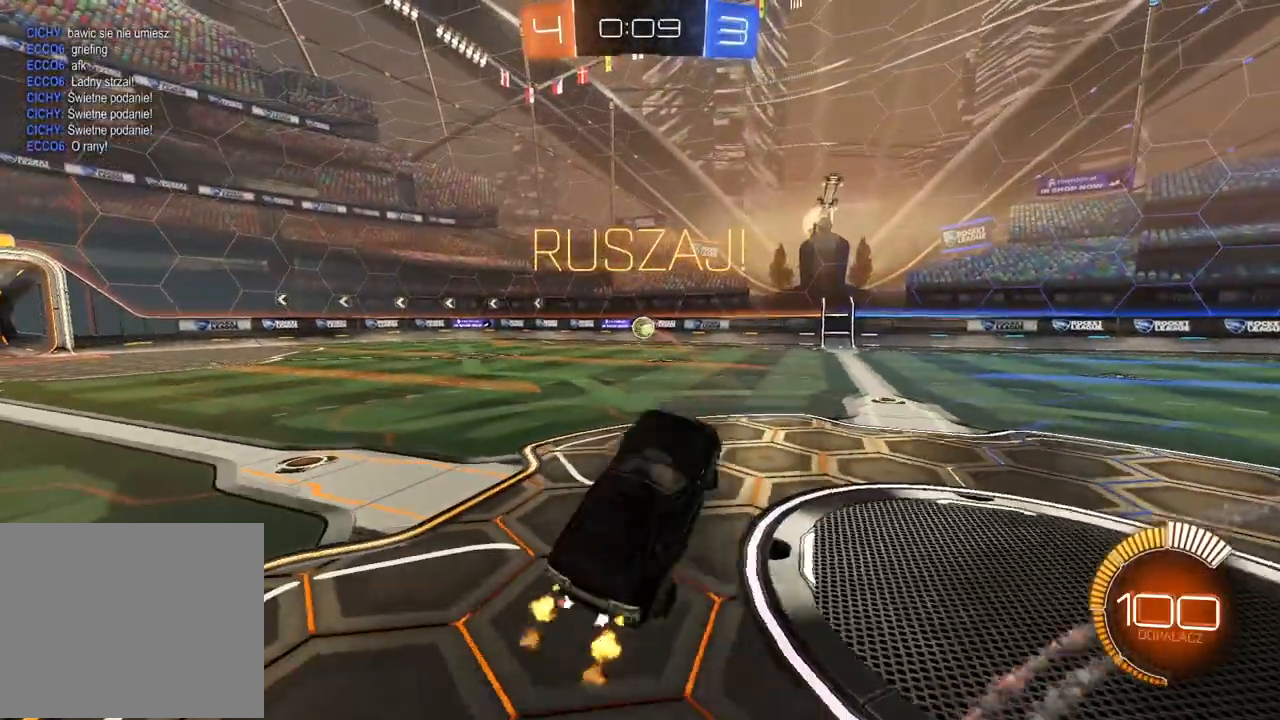
{"dt_ms": 500, "buttons": ["CIRCLE", "R2"], "left_stick": "center", "right_stick": "center", "events": [[167, "CIRCLE", "down"], [167, "left_stick", "center"]]}
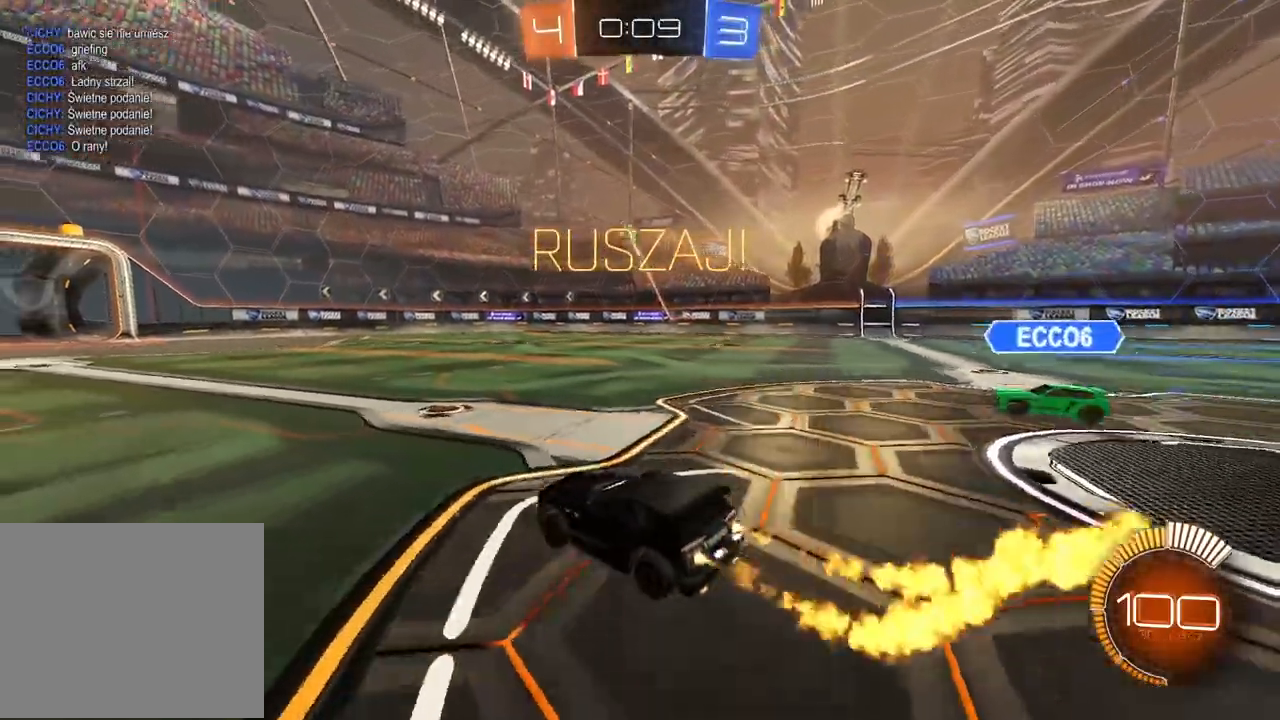
{"dt_ms": 500, "buttons": ["CIRCLE", "R2"], "left_stick": "center", "right_stick": "center", "events": [[167, "left_stick", "left"], [450, "left_stick", "center"]]}
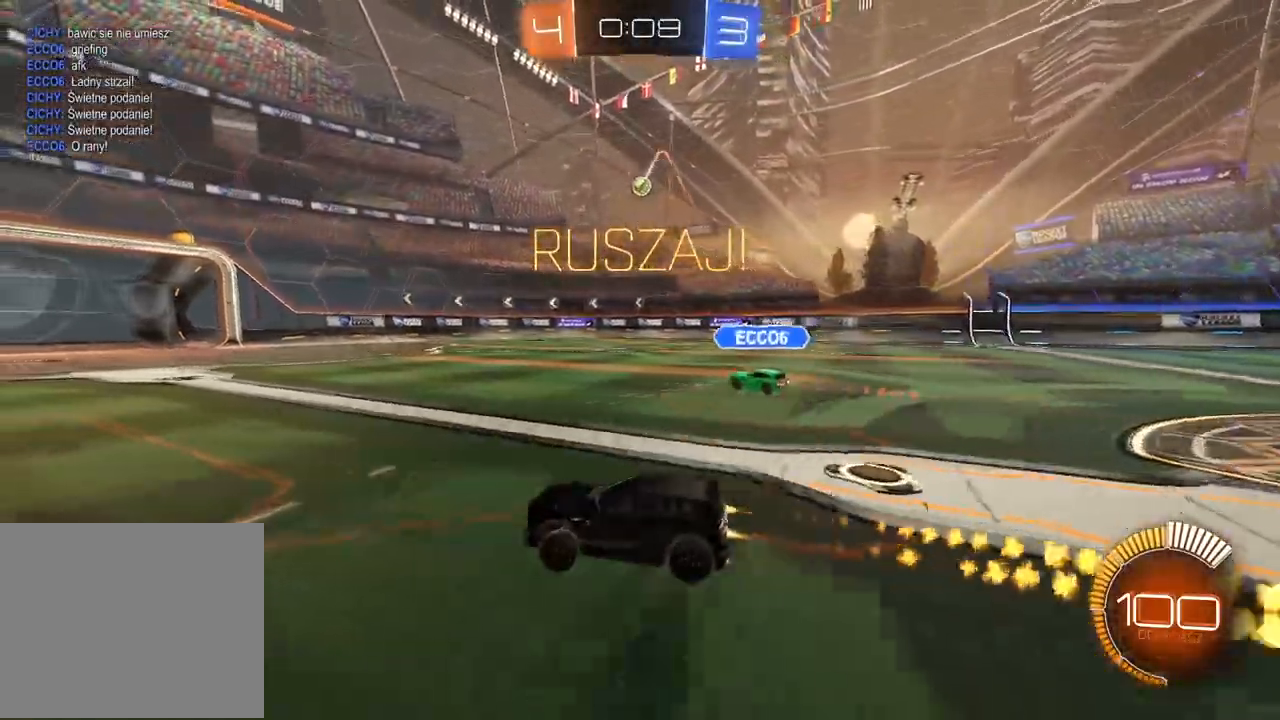
{"dt_ms": 500, "buttons": ["CIRCLE", "R2"], "left_stick": "center", "right_stick": "center", "events": [[183, "TRIANGLE", "down"], [233, "left_stick", "right"], [283, "left_stick", "center"], [350, "TRIANGLE", "up"]]}